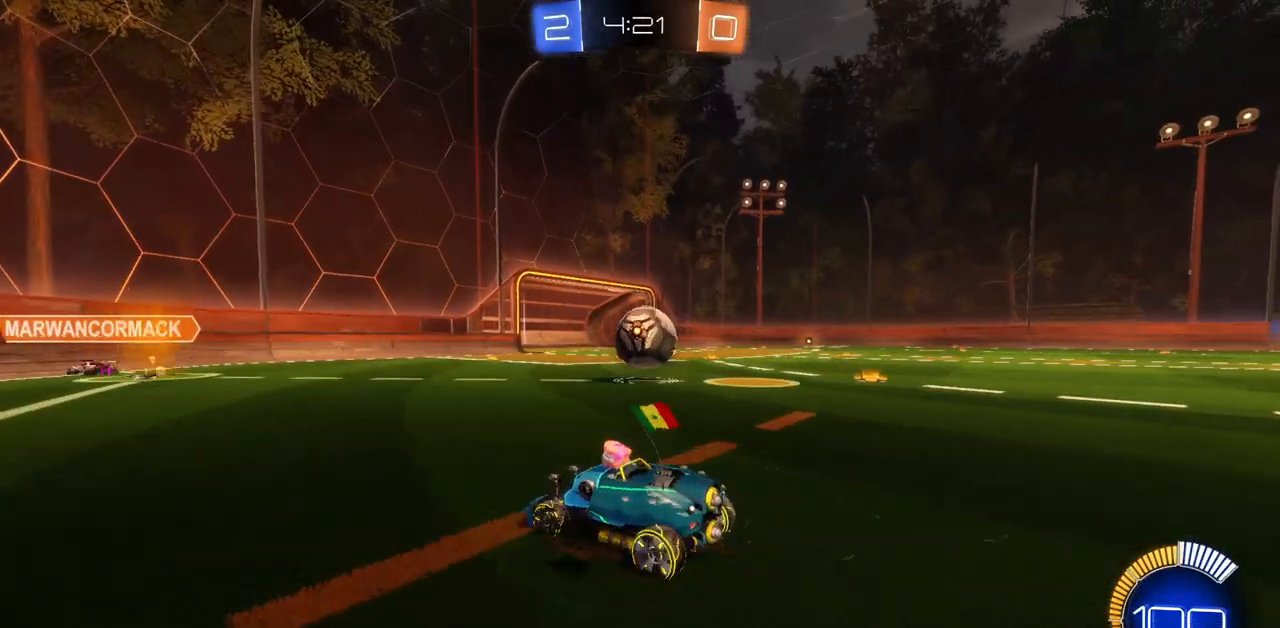
Gameplay with keyboard and mouse; each line is a JSON object with the keys and mouse buttons held at the frame after it. "events" lists presses ("down") and releases ("up") of "a", "ctrl", "d", "e", "q", "s", "shift", "space", "w", "mouse_left", "mouse_wheel", "mouse_right", "mouse_mb4" and "mouse_mb5" between this image and that frame as [ms after this image, input, new state], when the widget could be followed in between. "mouse_left", "mouse_wheel", "mouse_right", "mouse_mb4", "mouse_mb5" = the "left", "wheel", "right", "mb4", "mb5" buttons of the "mouse" list. No other keys are recorded. "wheel" means that the mouse wheel is clicked or scrolled. Mouse movement is not recorded.
{"keys": ["d", "space", "w"], "mouse": [], "events": [[50, "w", "down"], [217, "mouse_left", "down"], [400, "d", "down"], [450, "space", "down"], [467, "mouse_left", "up"]]}
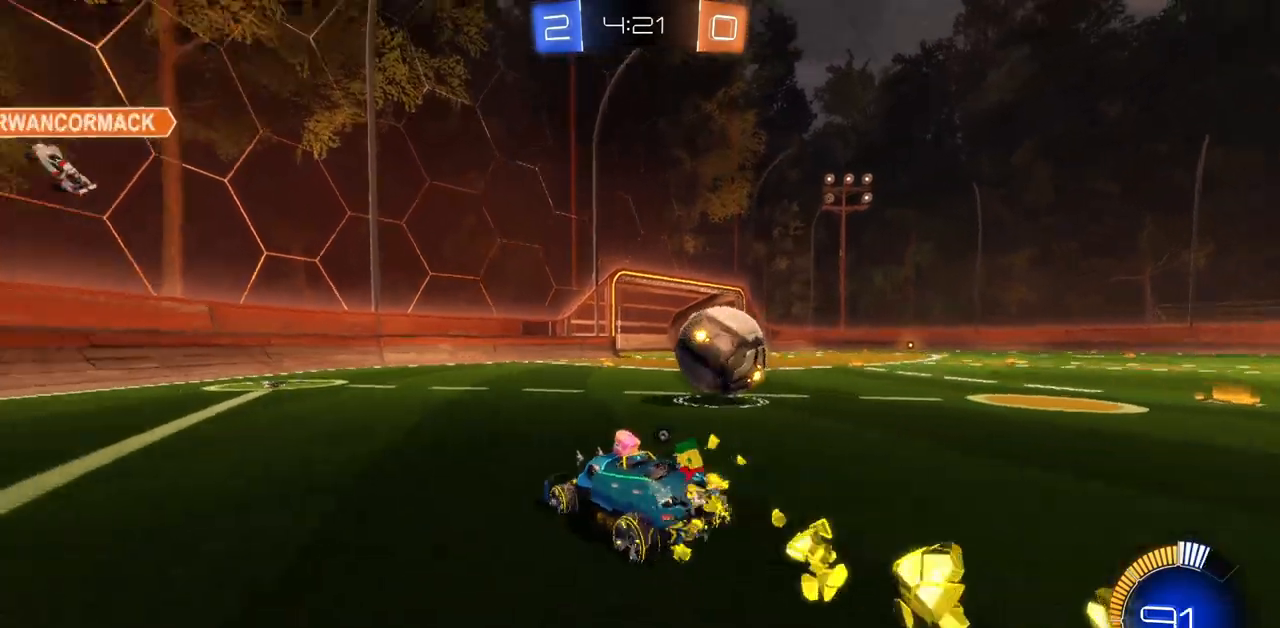
{"keys": ["w"], "mouse": ["left"], "events": [[34, "space", "up"], [234, "w", "up"], [367, "w", "down"], [384, "mouse_left", "down"], [417, "d", "up"]]}
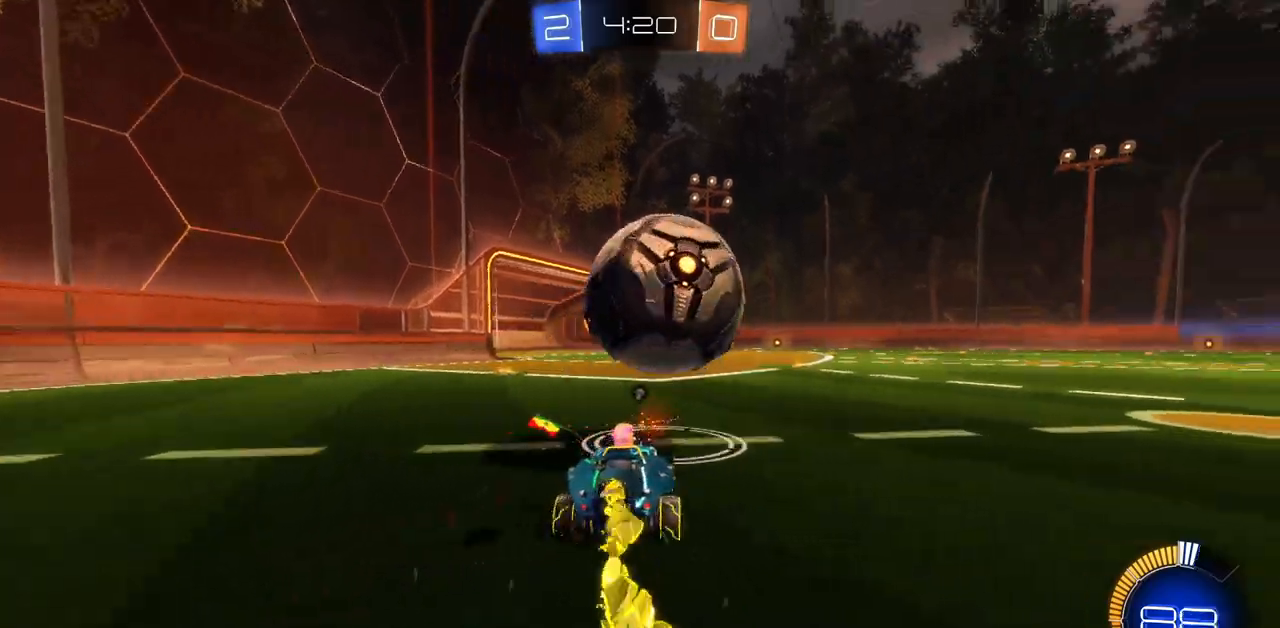
{"keys": ["a", "s"], "mouse": ["left", "right"], "events": [[167, "mouse_left", "up"], [333, "w", "up"], [400, "mouse_right", "down"], [484, "a", "down"], [484, "s", "down"], [500, "mouse_left", "down"]]}
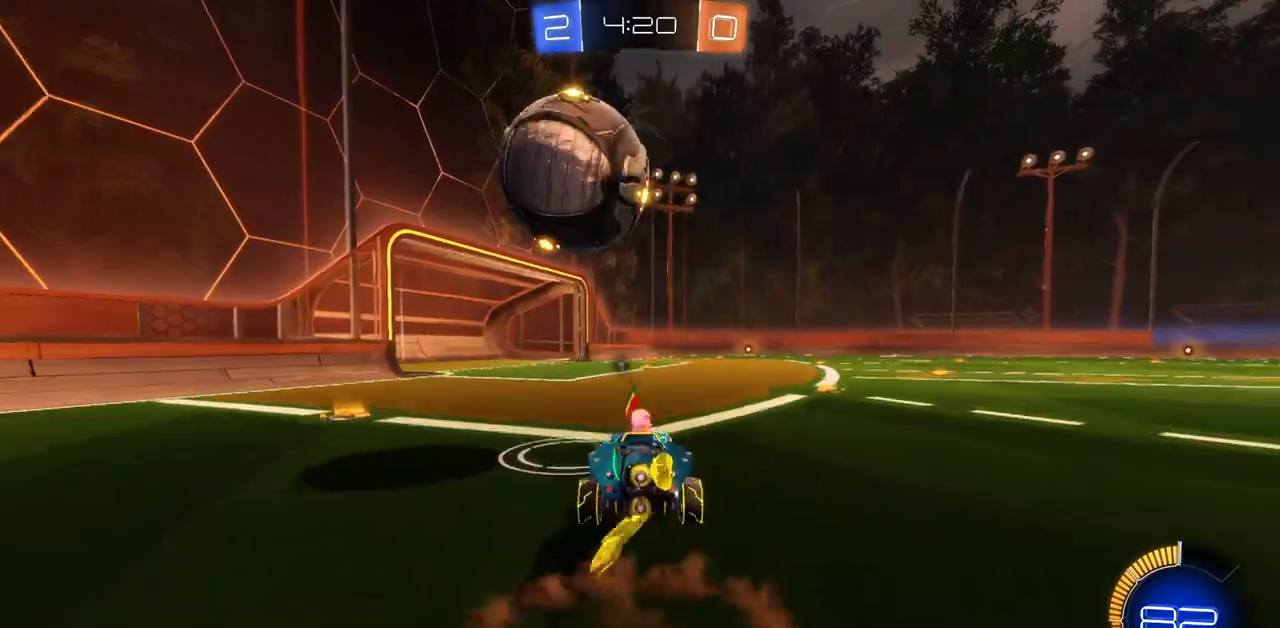
{"keys": ["a", "w"], "mouse": ["left"], "events": [[67, "mouse_right", "up"], [167, "s", "up"], [184, "a", "up"], [434, "w", "down"], [467, "a", "down"]]}
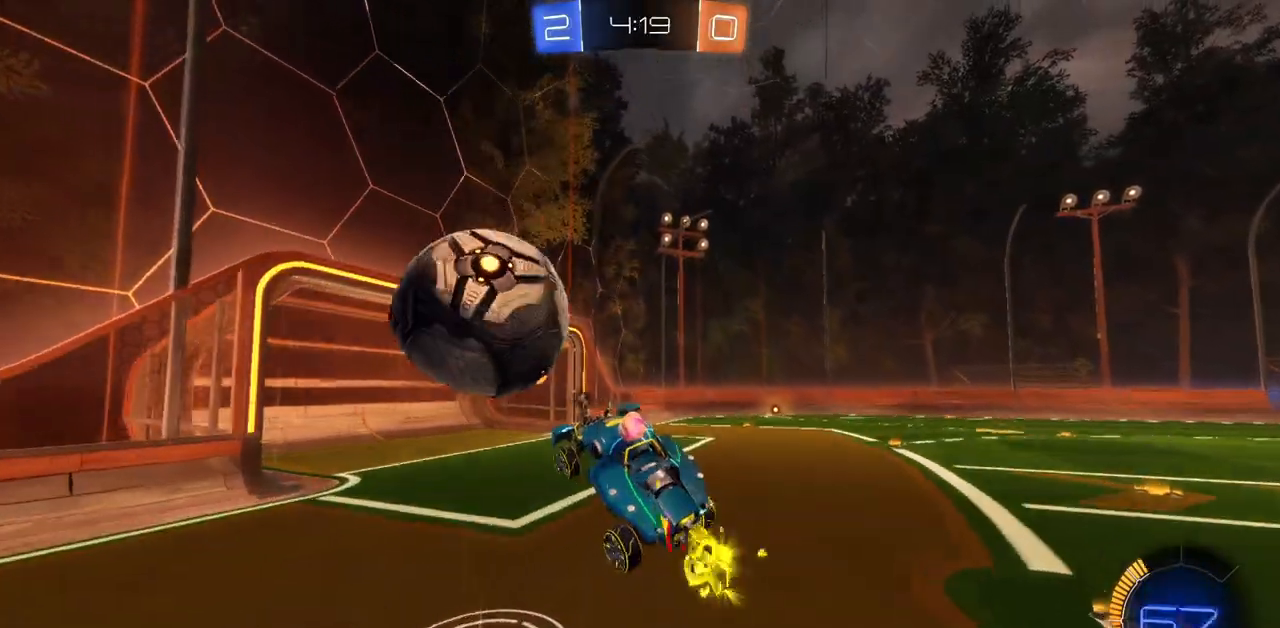
{"keys": [], "mouse": [], "events": [[83, "mouse_right", "down"], [300, "mouse_right", "up"], [317, "mouse_left", "up"], [350, "a", "up"], [367, "w", "up"]]}
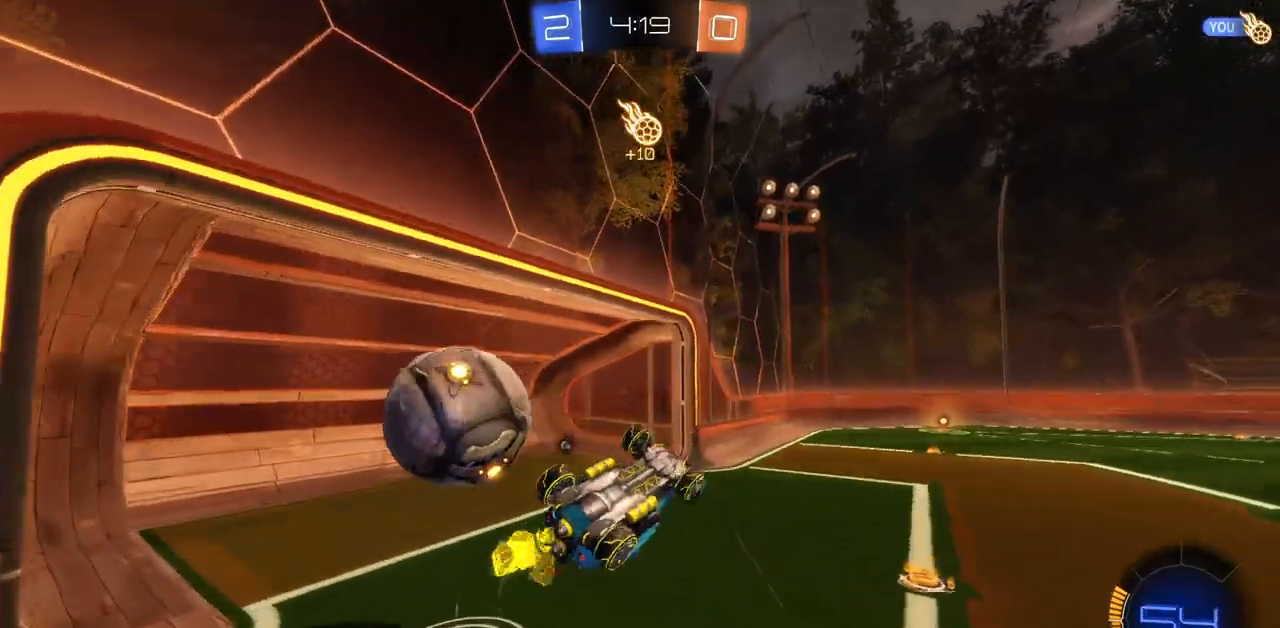
{"keys": ["a", "e", "s", "shift"], "mouse": ["left"], "events": [[334, "a", "down"], [351, "e", "down"], [351, "s", "down"], [434, "shift", "down"], [484, "mouse_left", "down"]]}
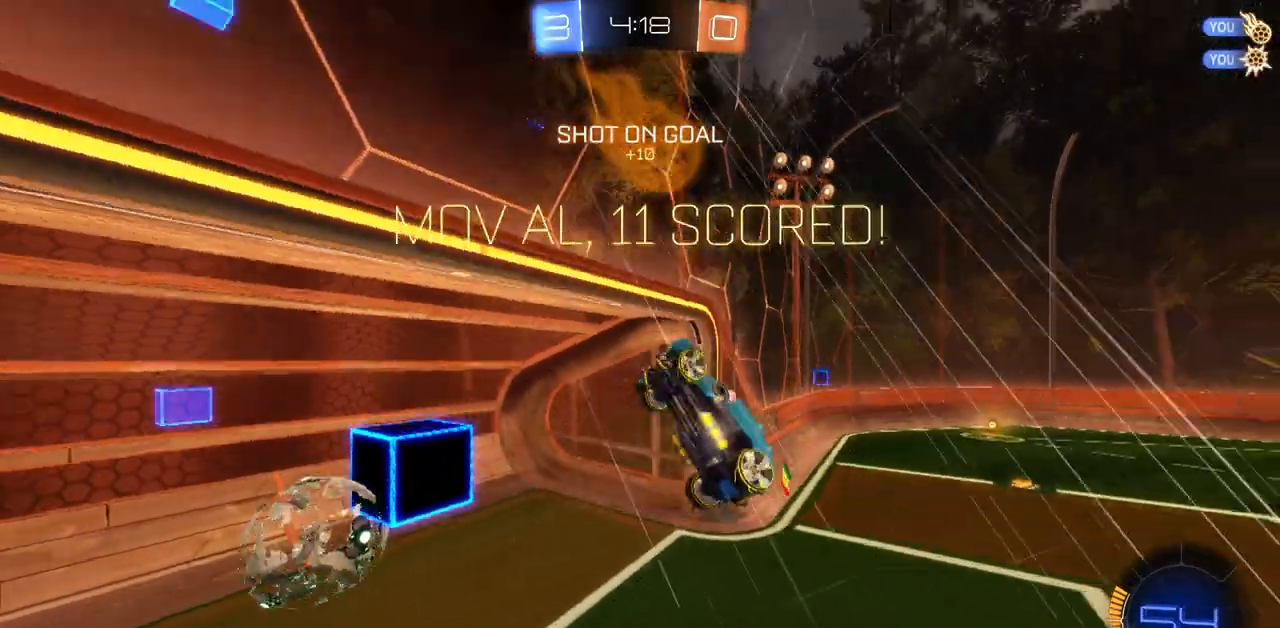
{"keys": [], "mouse": ["left"], "events": [[117, "a", "up"], [383, "e", "up"], [383, "s", "up"], [383, "shift", "up"]]}
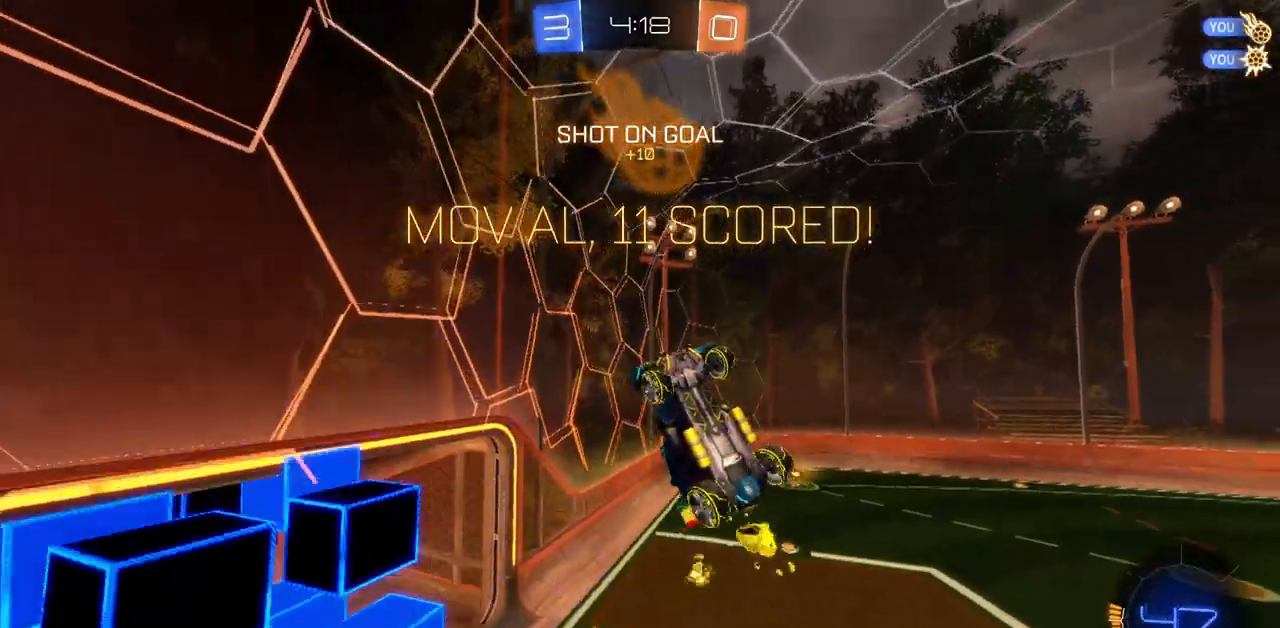
{"keys": [], "mouse": ["left"], "events": [[150, "q", "down"], [167, "s", "down"], [317, "s", "up"], [351, "q", "up"]]}
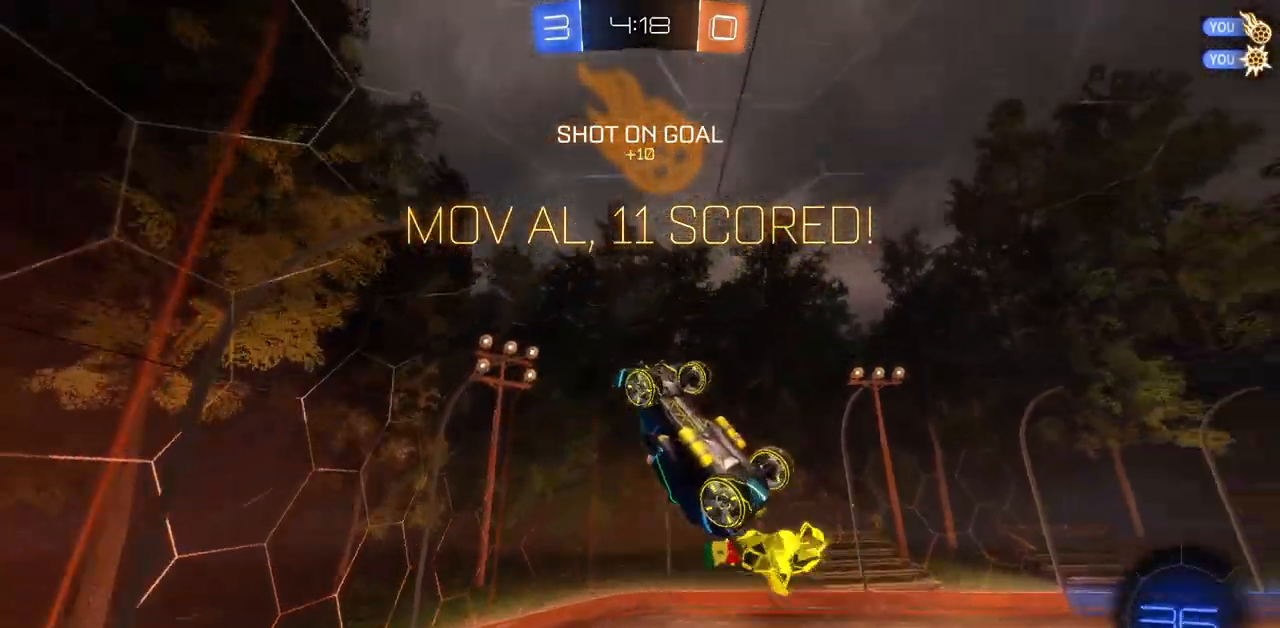
{"keys": [], "mouse": [], "events": [[83, "s", "down"], [283, "mouse_left", "up"], [333, "s", "up"]]}
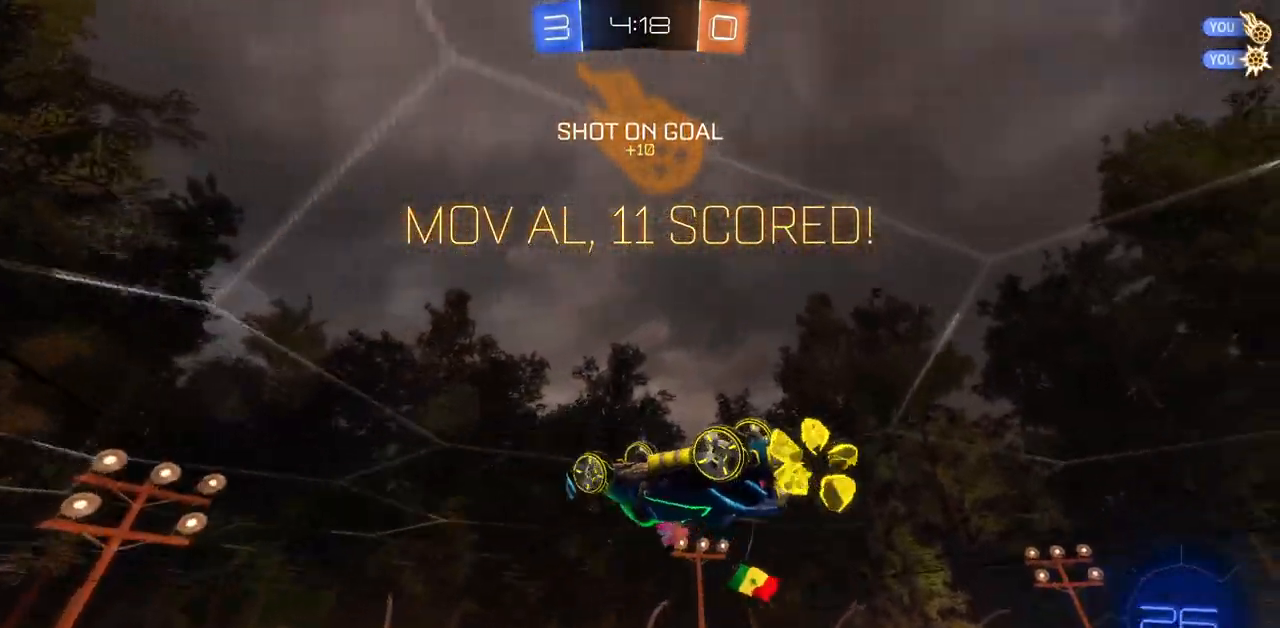
{"keys": ["e"], "mouse": [], "events": [[317, "e", "down"]]}
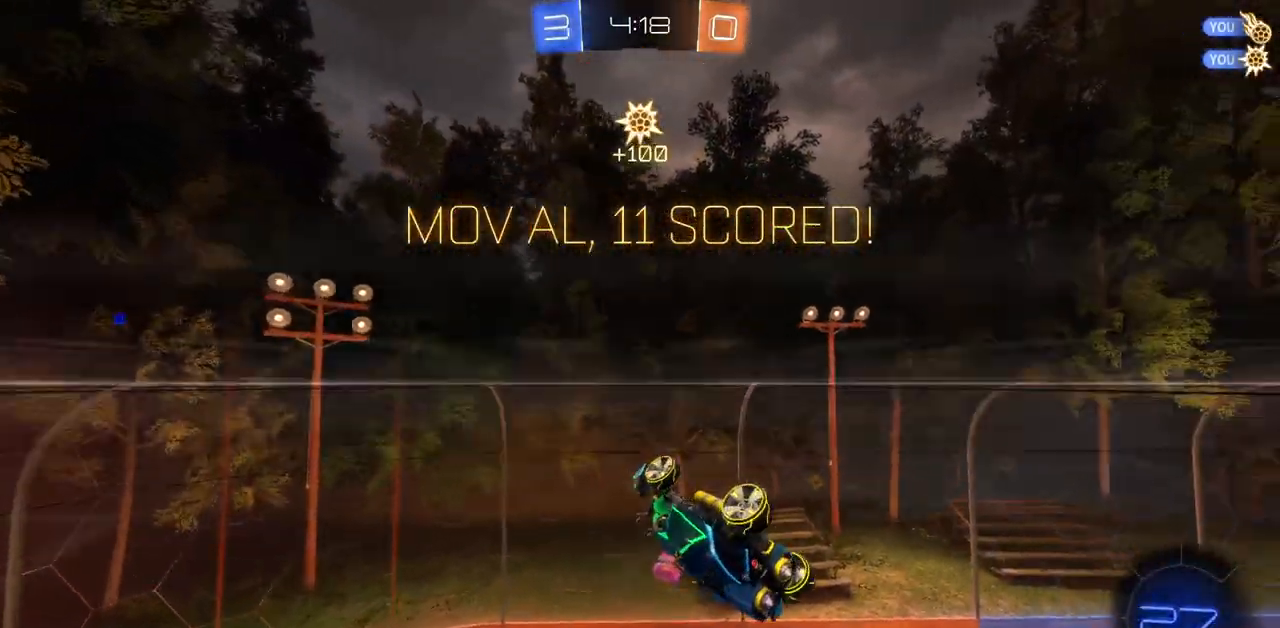
{"keys": [], "mouse": [], "events": [[417, "e", "up"]]}
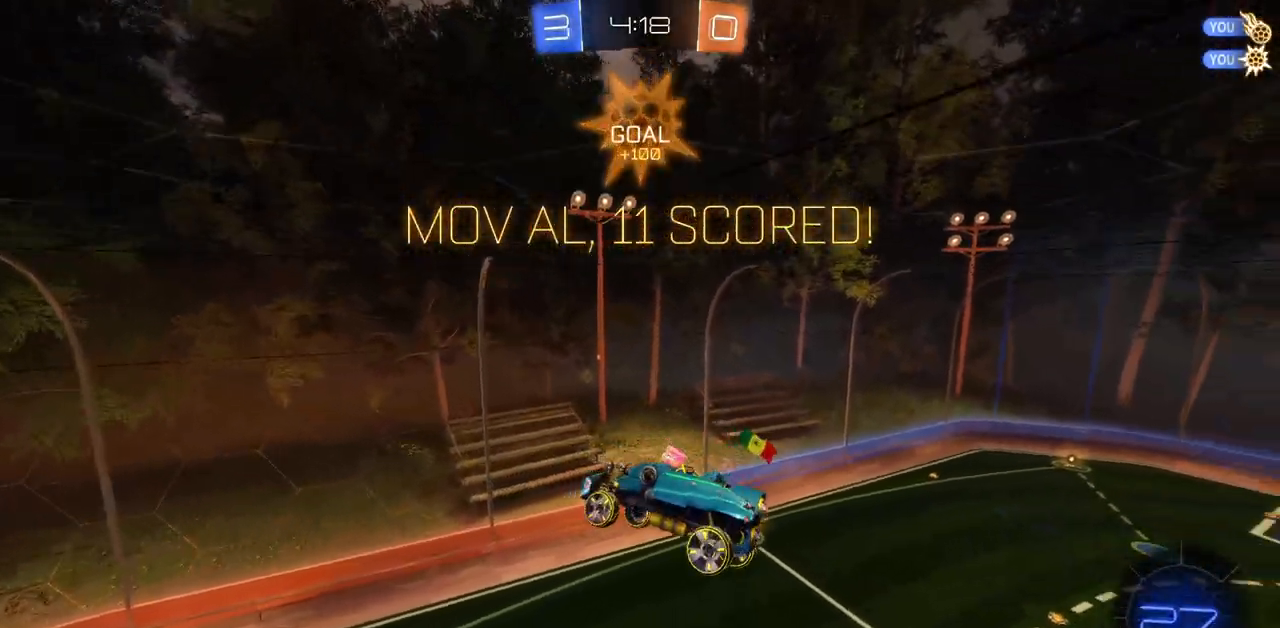
{"keys": ["d"], "mouse": [], "events": [[34, "w", "down"], [67, "mouse_right", "down"], [100, "w", "up"], [134, "mouse_right", "up"], [251, "s", "down"], [351, "d", "down"], [484, "s", "up"]]}
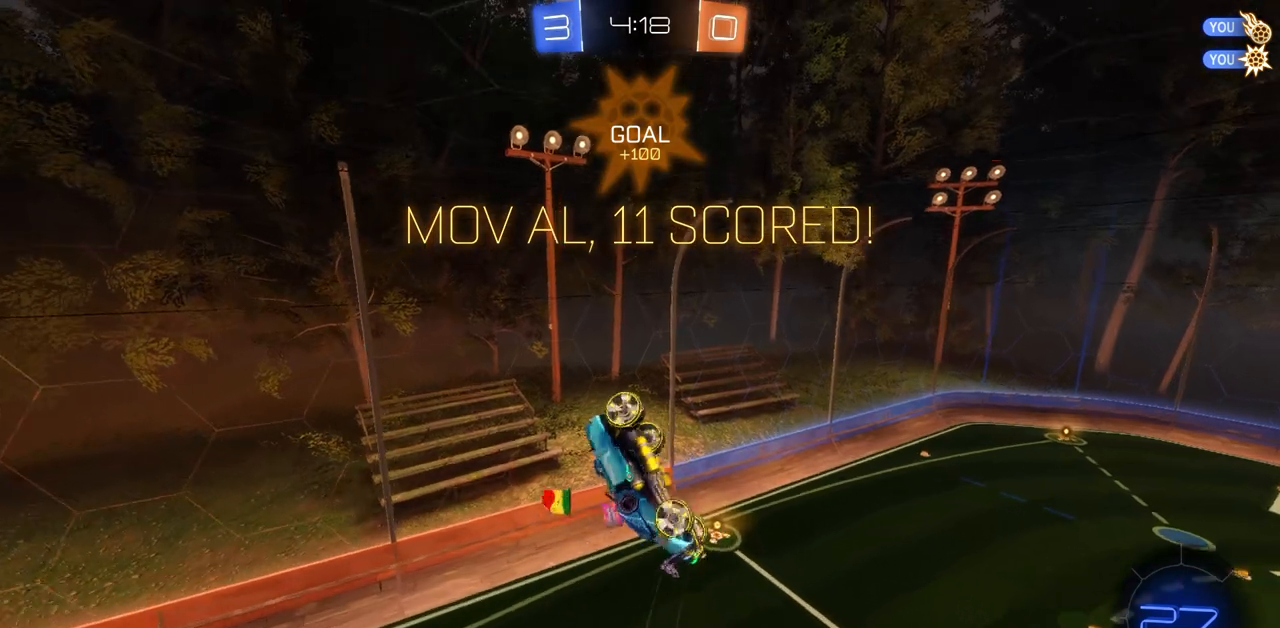
{"keys": [], "mouse": [], "events": [[50, "d", "up"]]}
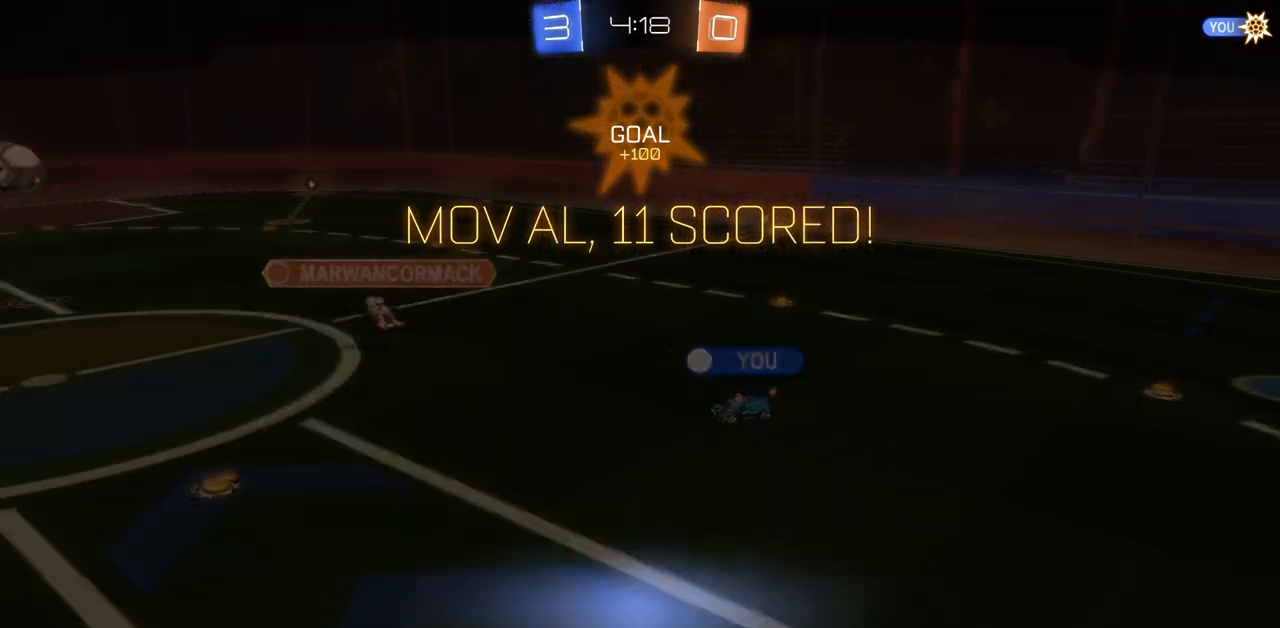
{"keys": [], "mouse": [], "events": [[150, "mouse_mb4", "down"], [317, "mouse_mb4", "up"]]}
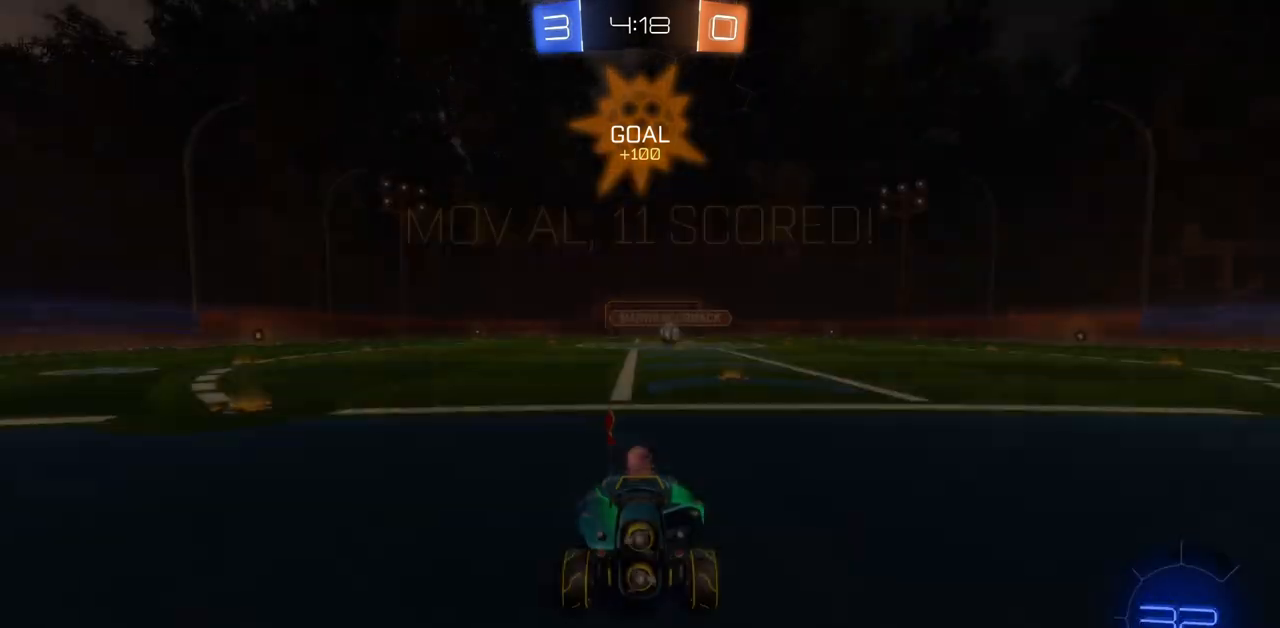
{"keys": [], "mouse": [], "events": []}
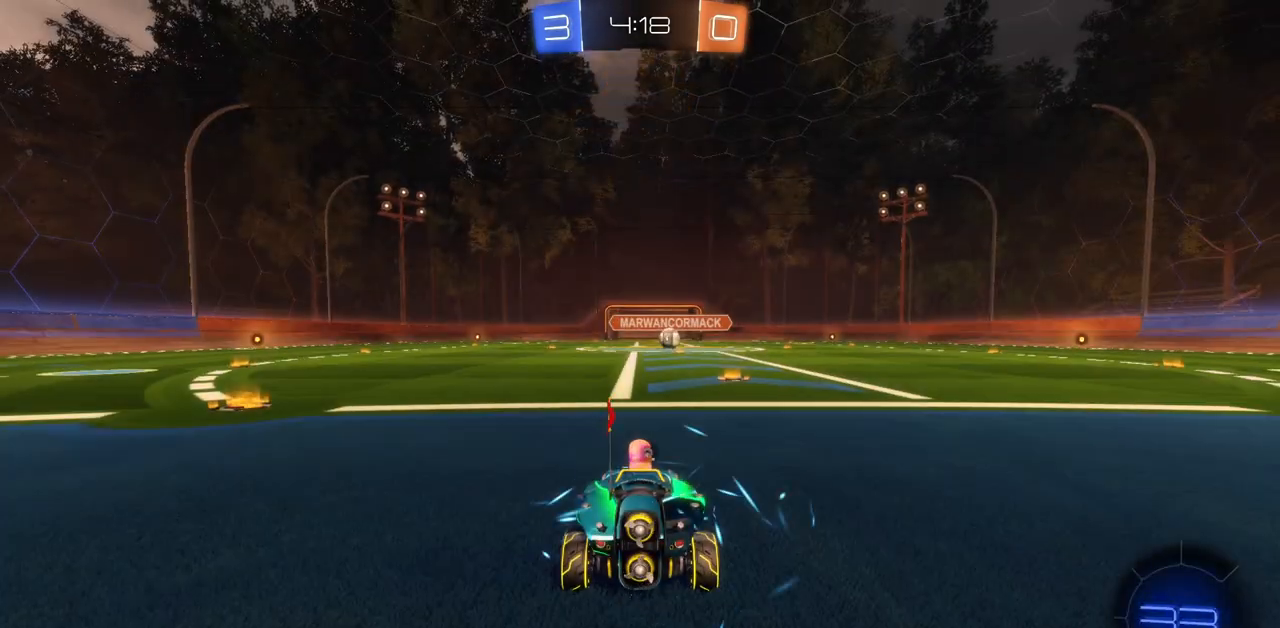
{"keys": [], "mouse": [], "events": [[184, "space", "down"], [301, "space", "up"]]}
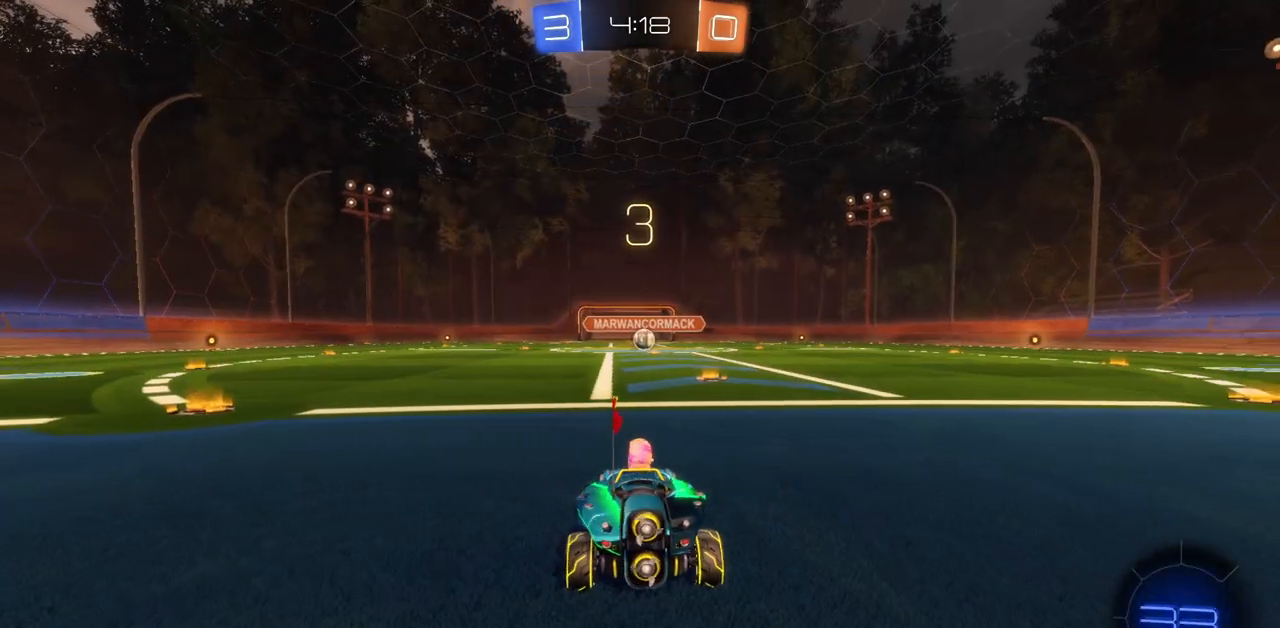
{"keys": [], "mouse": [], "events": [[16, "d", "down"], [33, "w", "down"], [83, "w", "up"], [100, "d", "up"], [183, "d", "down"], [183, "w", "down"], [250, "w", "up"], [283, "d", "up"], [367, "w", "down"], [383, "d", "down"], [417, "w", "up"], [434, "d", "up"]]}
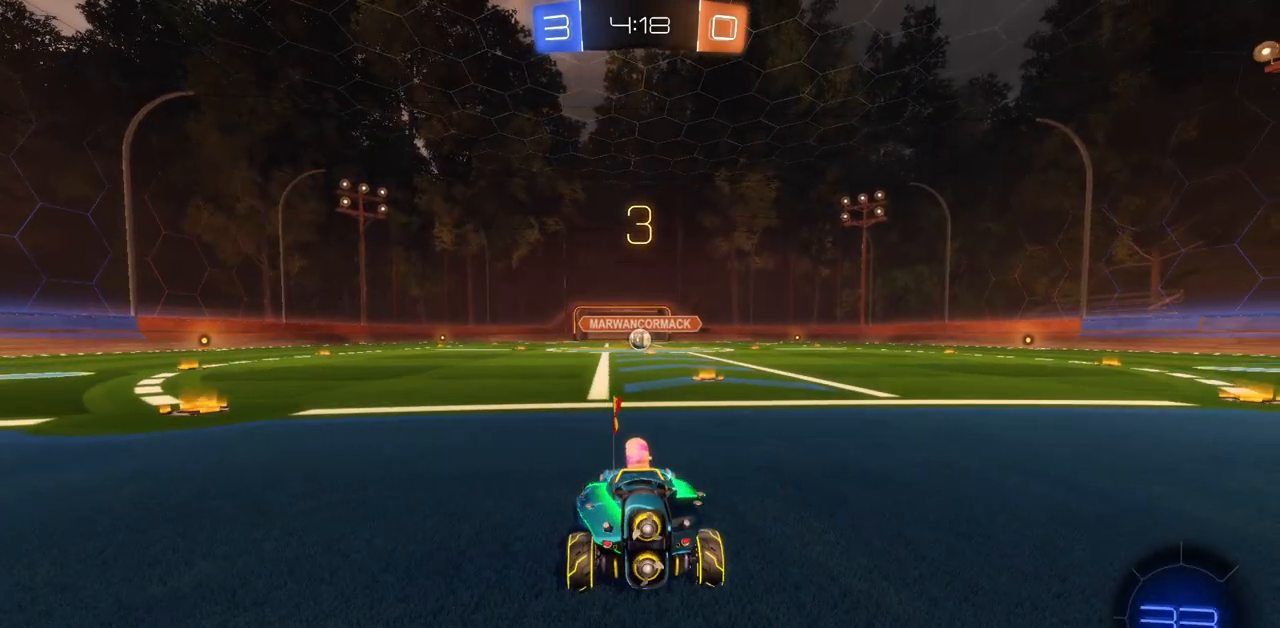
{"keys": [], "mouse": [], "events": [[17, "d", "down"], [17, "w", "down"], [100, "d", "up"], [100, "w", "up"], [184, "w", "down"], [200, "d", "down"], [234, "w", "up"], [251, "d", "up"]]}
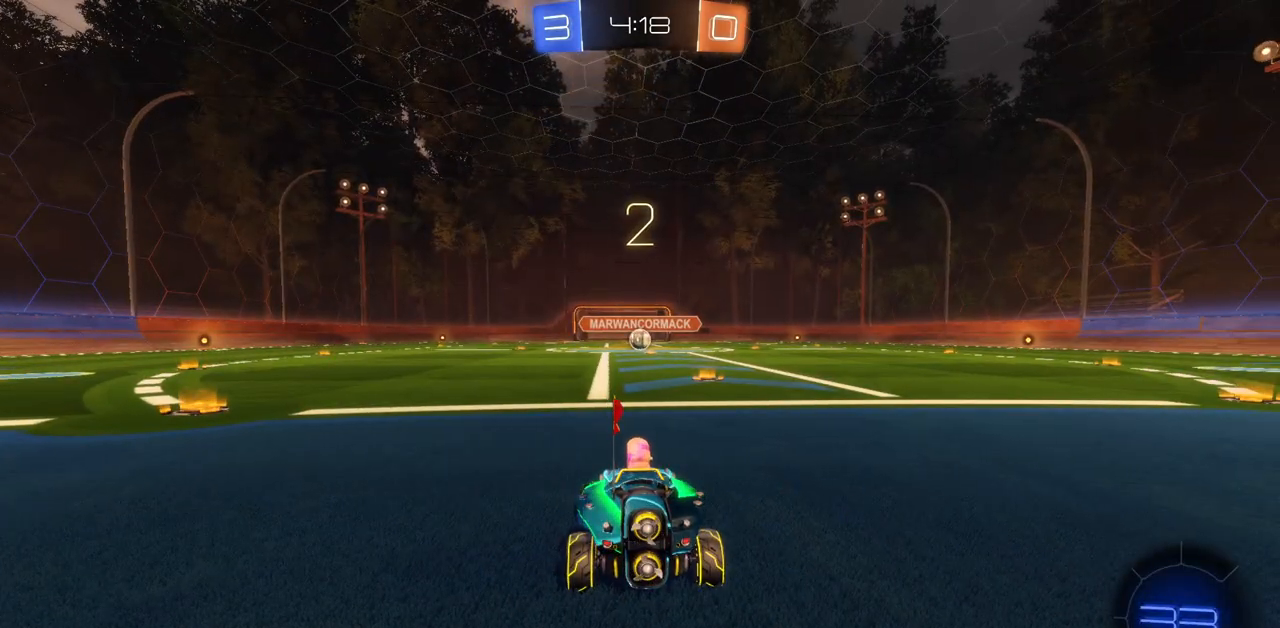
{"keys": [], "mouse": [], "events": []}
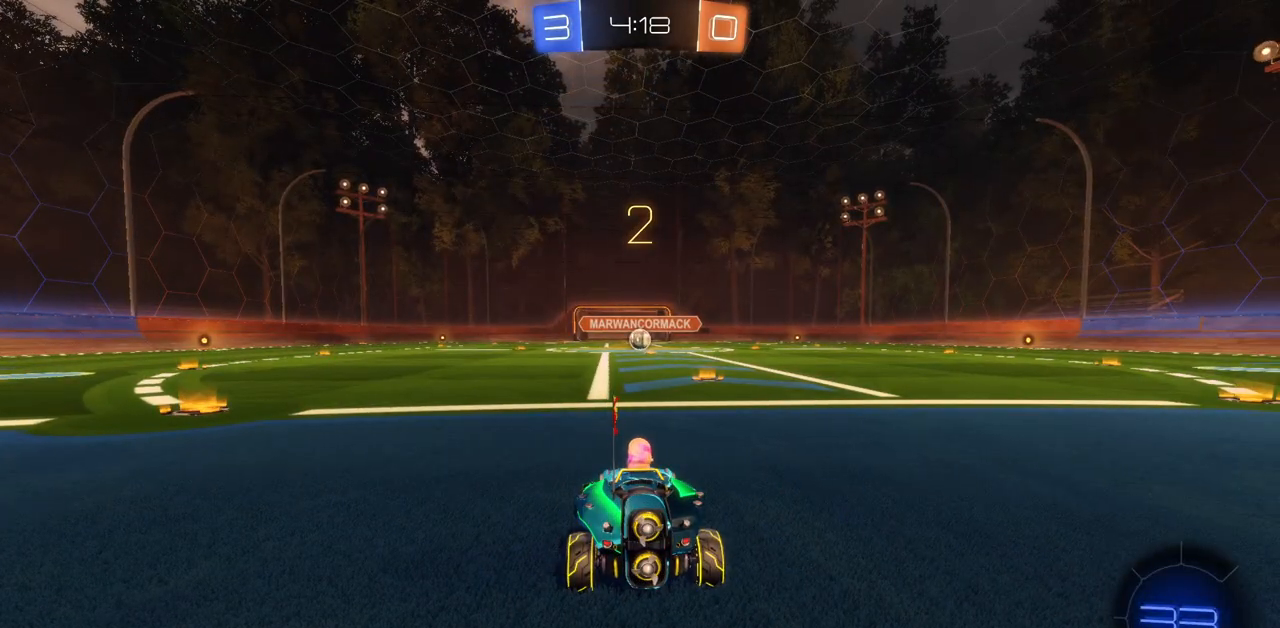
{"keys": ["w"], "mouse": ["left"], "events": [[200, "mouse_left", "down"], [217, "d", "down"], [251, "w", "down"], [401, "d", "up"]]}
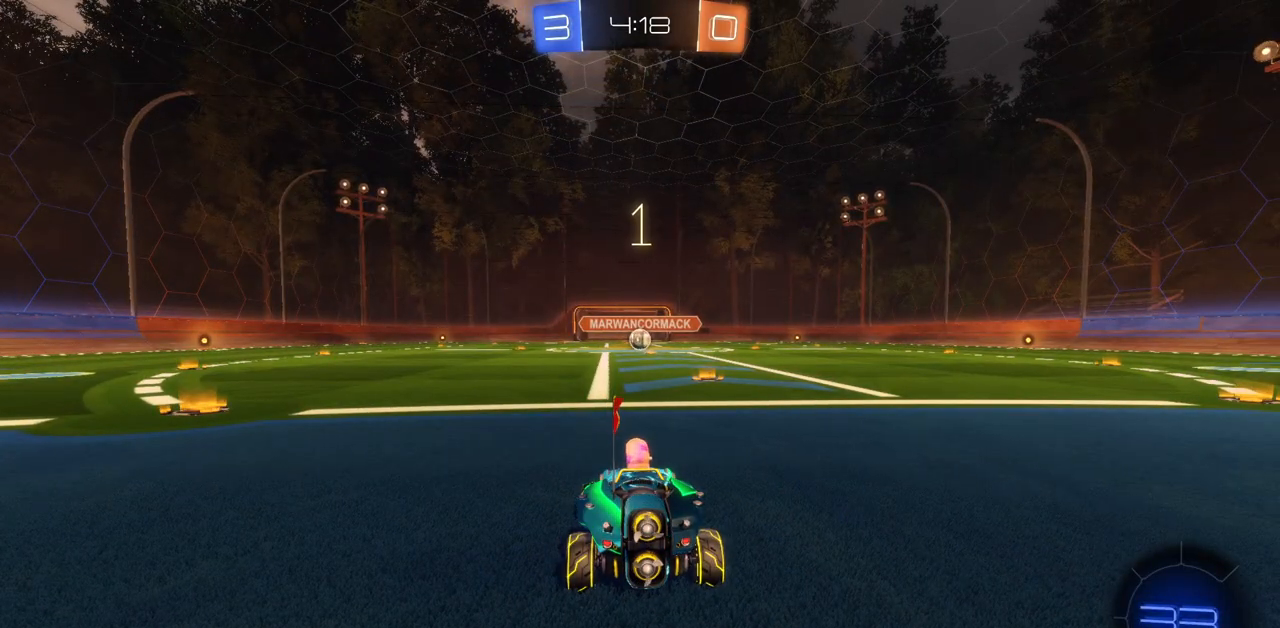
{"keys": ["w"], "mouse": ["left"], "events": []}
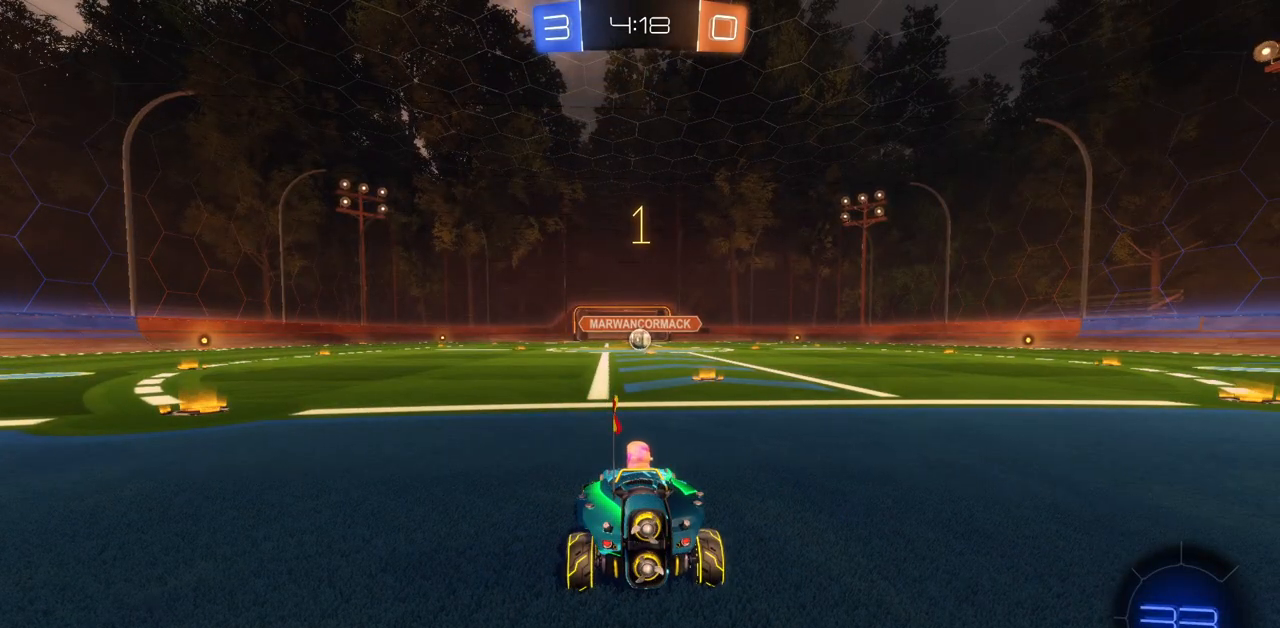
{"keys": ["w"], "mouse": ["left"], "events": []}
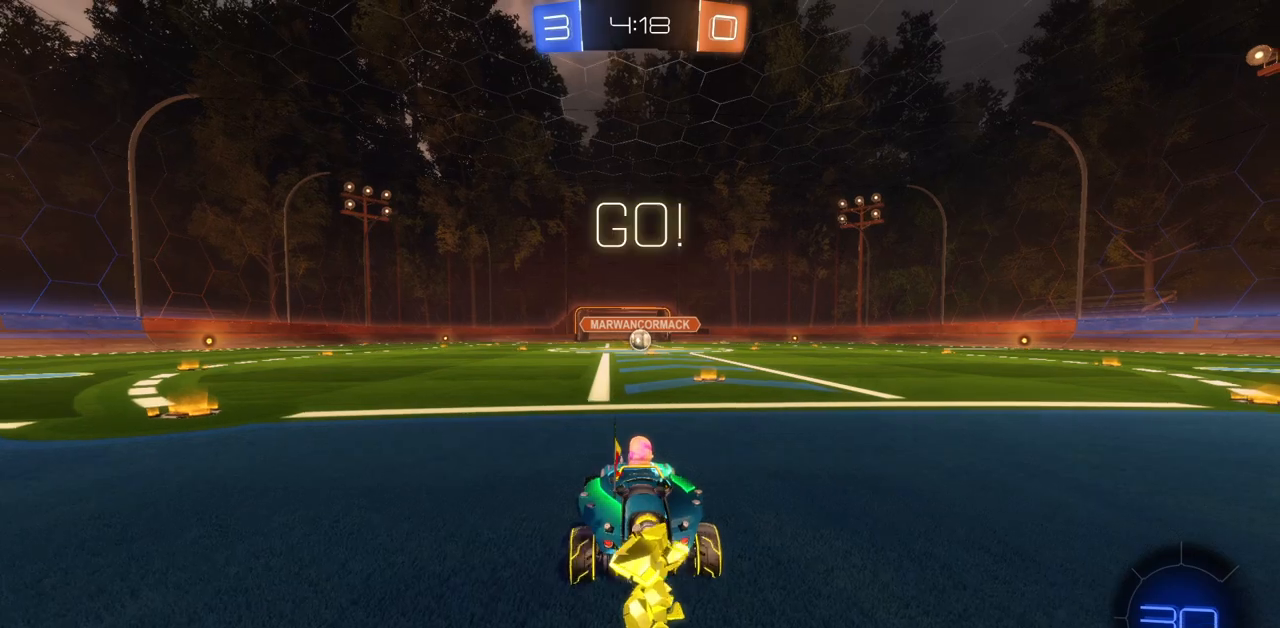
{"keys": ["w"], "mouse": ["left"], "events": [[50, "d", "down"], [217, "d", "up"]]}
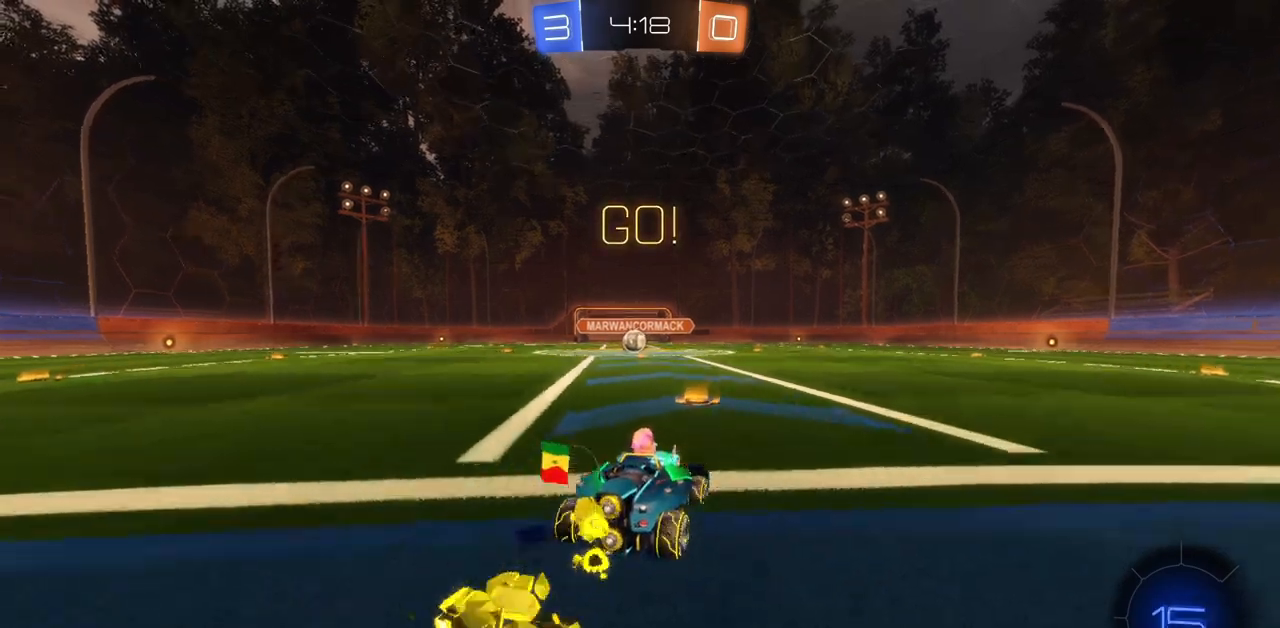
{"keys": ["a", "q", "s"], "mouse": ["left"], "events": [[83, "mouse_right", "down"], [116, "q", "down"], [133, "a", "down"], [200, "w", "up"], [333, "s", "down"], [367, "mouse_right", "up"]]}
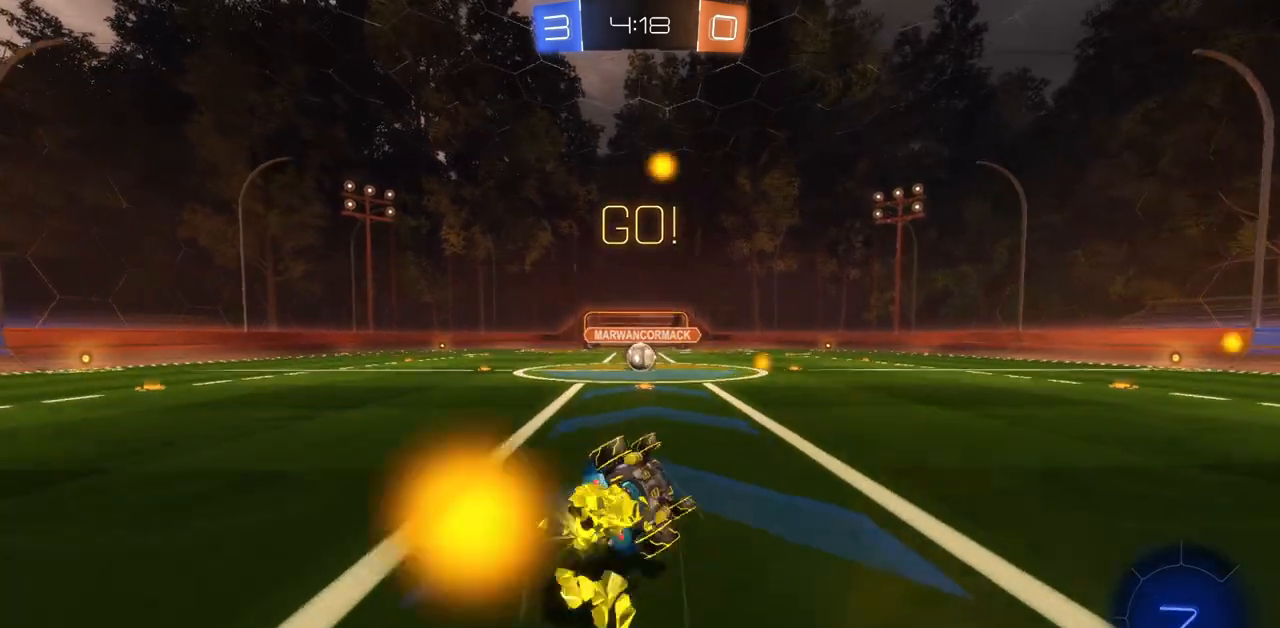
{"keys": ["a", "s", "shift"], "mouse": [], "events": [[50, "a", "up"], [50, "q", "up"], [234, "a", "down"], [234, "shift", "down"], [400, "mouse_left", "up"]]}
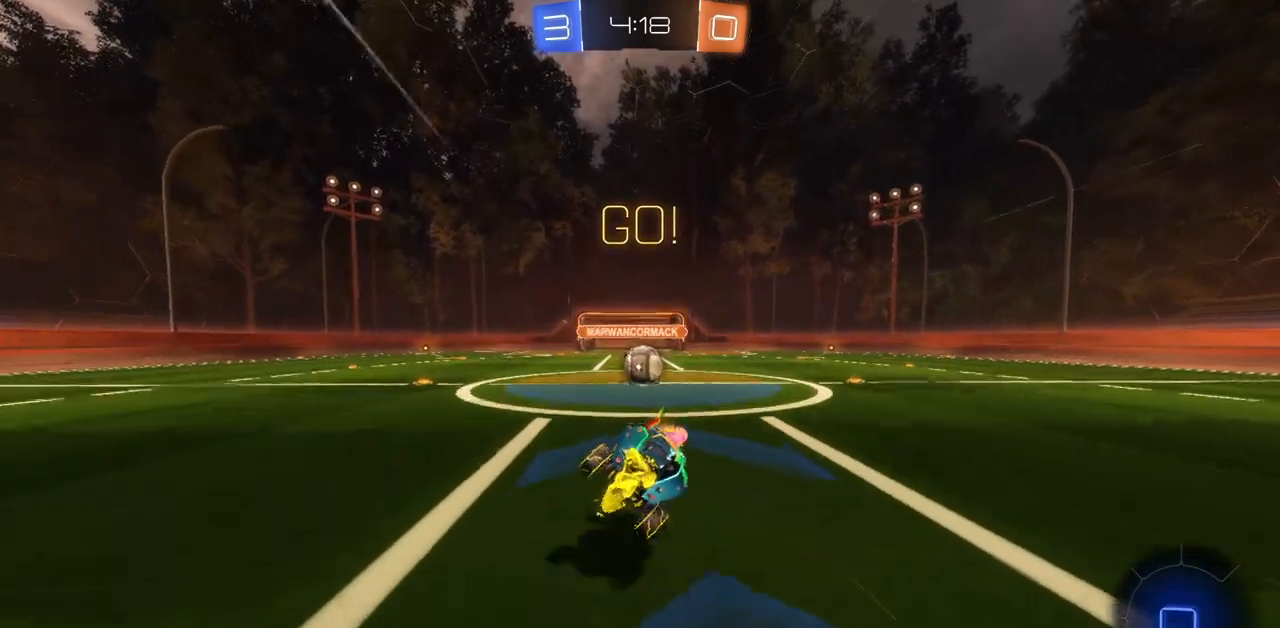
{"keys": ["d", "w"], "mouse": [], "events": [[16, "s", "up"], [66, "a", "up"], [100, "shift", "up"], [233, "d", "down"], [283, "w", "down"]]}
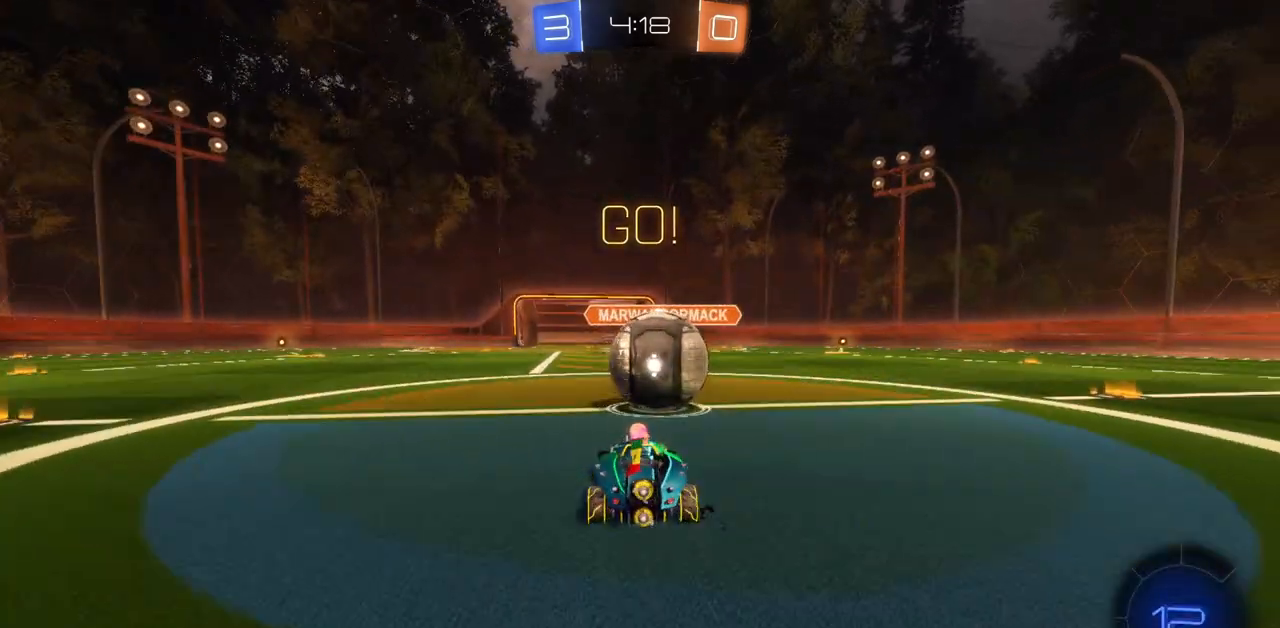
{"keys": ["w"], "mouse": [], "events": [[17, "mouse_right", "down"], [100, "mouse_right", "up"], [150, "mouse_right", "down"], [267, "mouse_right", "up"], [350, "d", "up"], [384, "e", "down"], [451, "e", "up"]]}
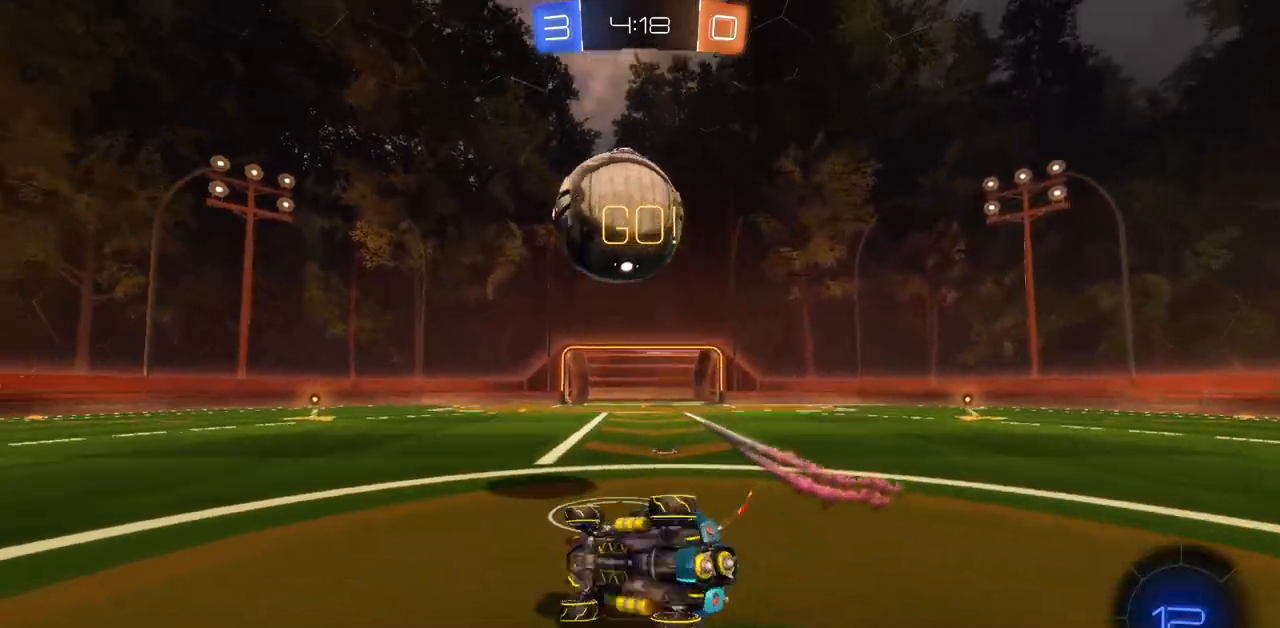
{"keys": ["a", "w"], "mouse": [], "events": [[333, "e", "down"], [417, "a", "down"], [450, "e", "up"]]}
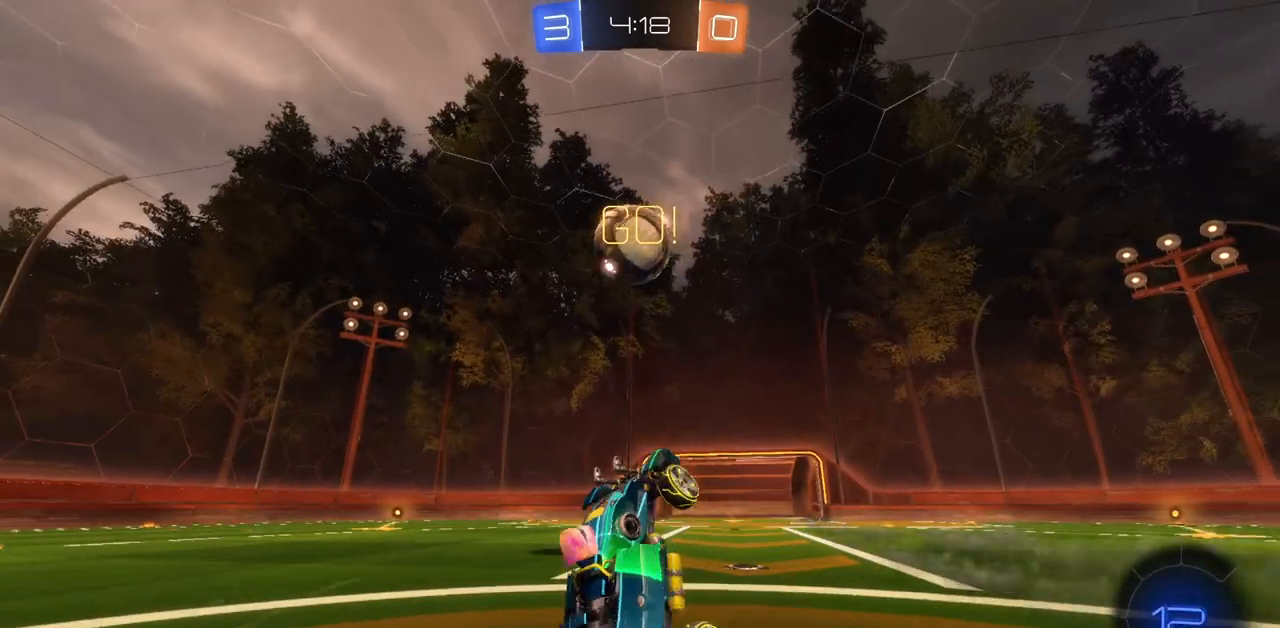
{"keys": ["a", "w"], "mouse": [], "events": [[134, "a", "up"], [451, "a", "down"]]}